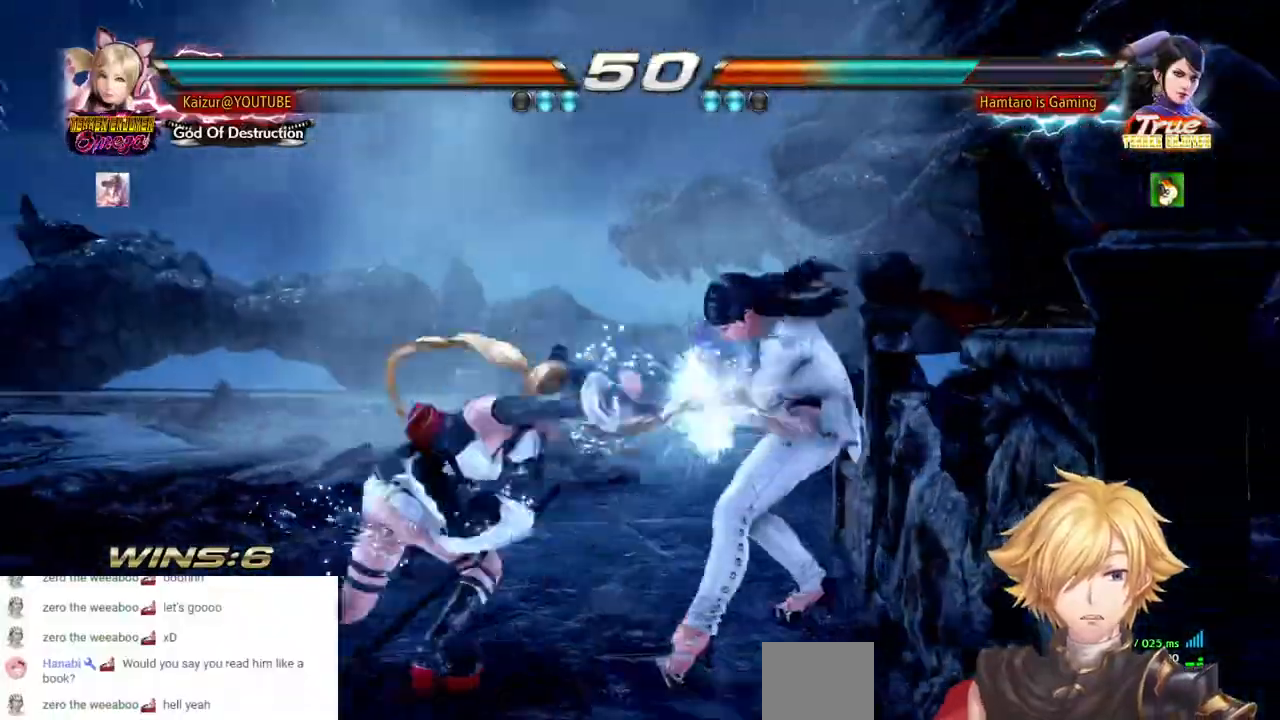
Gameplay with a controller (PlayStation layout); each line is a JSON object with the inputs held at the frame after it. "events" lists button and stick changes between this image and that frame as [ms after this image, input, new state], when the widget could be followed in between. Not read: DPAD_DOWN L3 R3 TRIANGLE.
{"buttons": ["DPAD_LEFT"], "left_stick": "center", "right_stick": "center", "events": [[50, "DPAD_RIGHT", "up"], [433, "DPAD_LEFT", "down"]]}
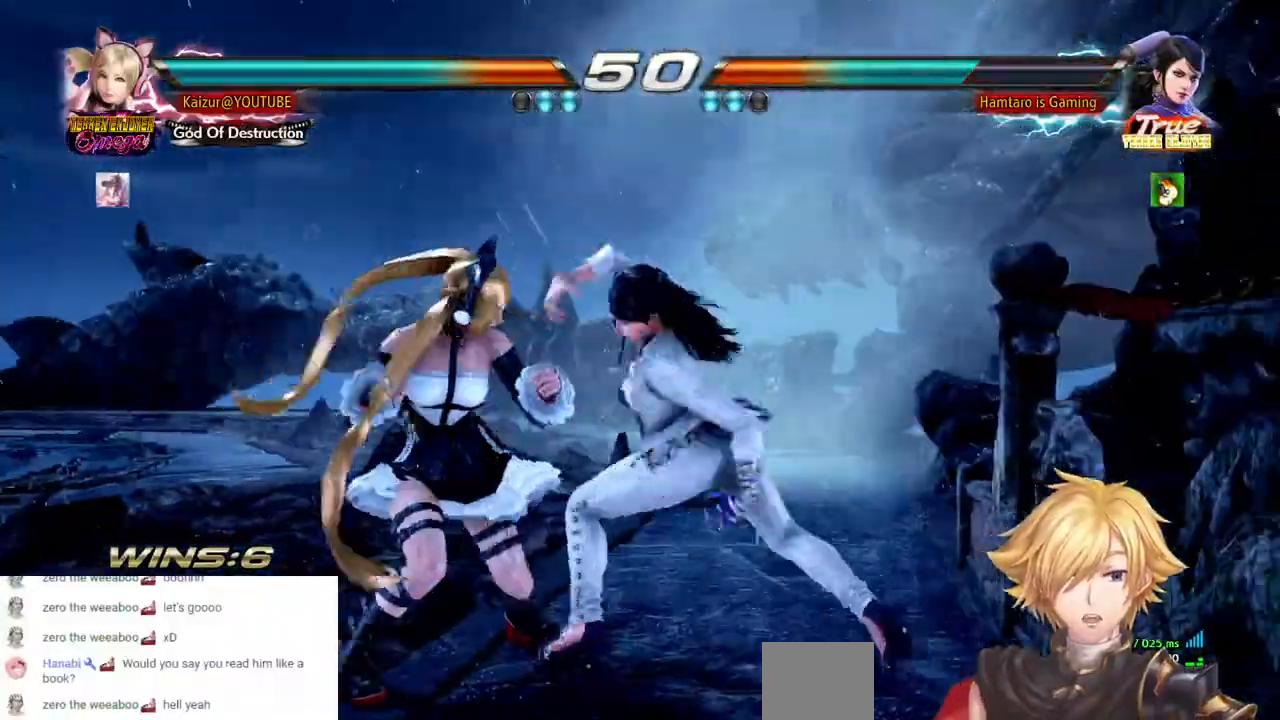
{"buttons": ["CROSS", "DPAD_RIGHT"], "left_stick": "center", "right_stick": "center", "events": [[367, "DPAD_LEFT", "up"], [383, "CROSS", "down"], [383, "DPAD_RIGHT", "down"]]}
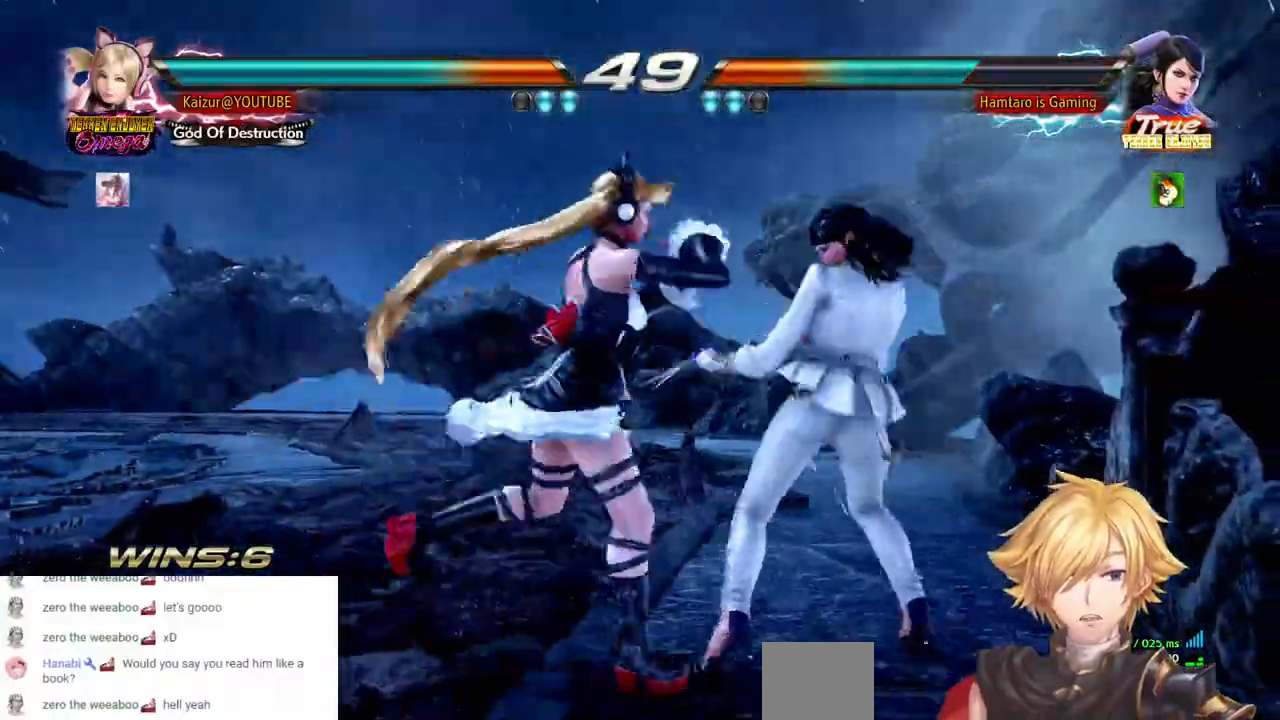
{"buttons": ["CROSS", "DPAD_RIGHT"], "left_stick": "center", "right_stick": "center", "events": [[17, "CROSS", "up"], [83, "CROSS", "down"], [200, "CROSS", "up"], [250, "CROSS", "down"], [350, "CROSS", "up"], [433, "CROSS", "down"]]}
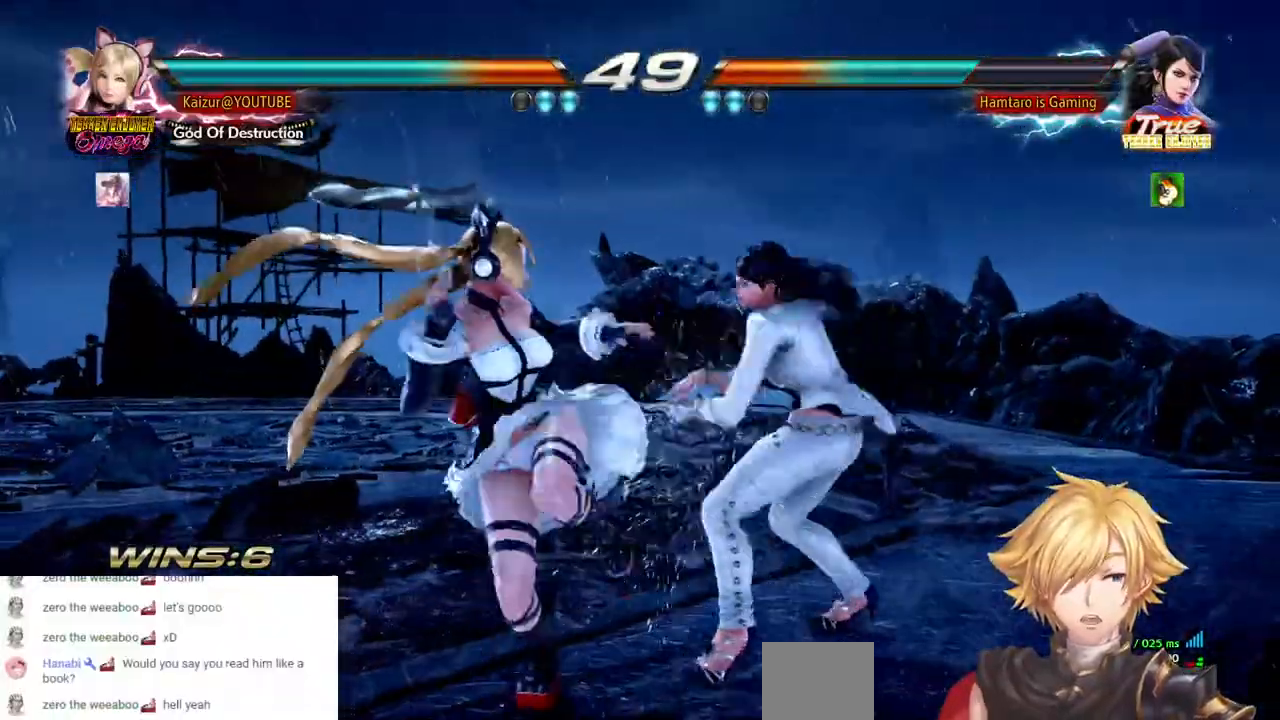
{"buttons": [], "left_stick": "center", "right_stick": "center", "events": [[17, "CROSS", "up"], [83, "CROSS", "down"], [183, "CROSS", "up"], [233, "CROSS", "down"], [283, "DPAD_RIGHT", "up"], [333, "CROSS", "up"]]}
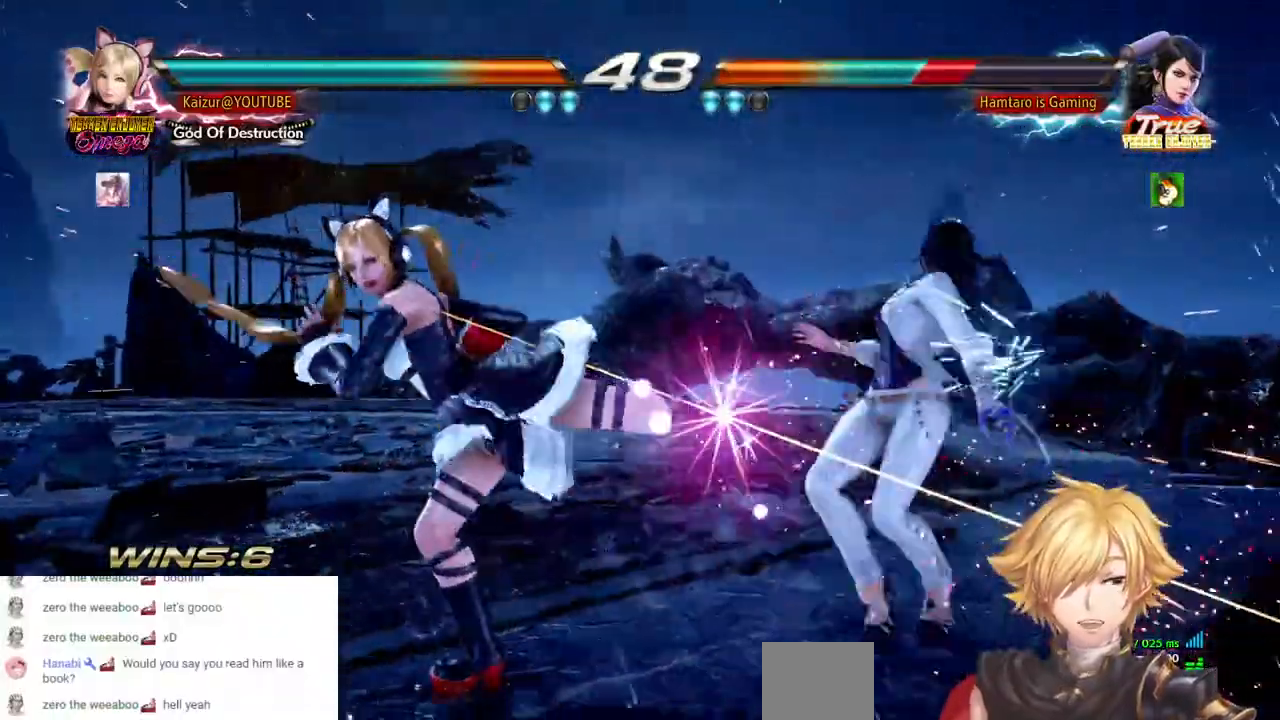
{"buttons": ["CROSS", "DPAD_RIGHT"], "left_stick": "center", "right_stick": "center", "events": [[133, "DPAD_RIGHT", "down"], [350, "CROSS", "down"]]}
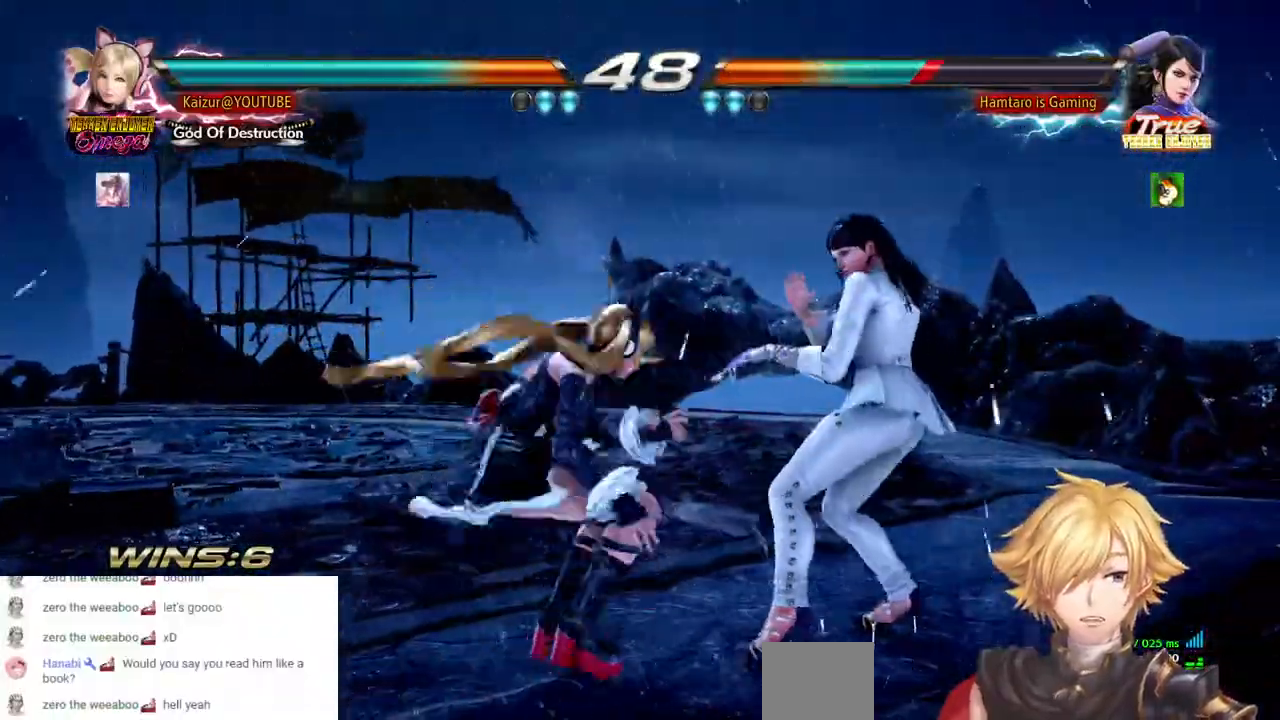
{"buttons": ["DPAD_LEFT"], "left_stick": "center", "right_stick": "center"}
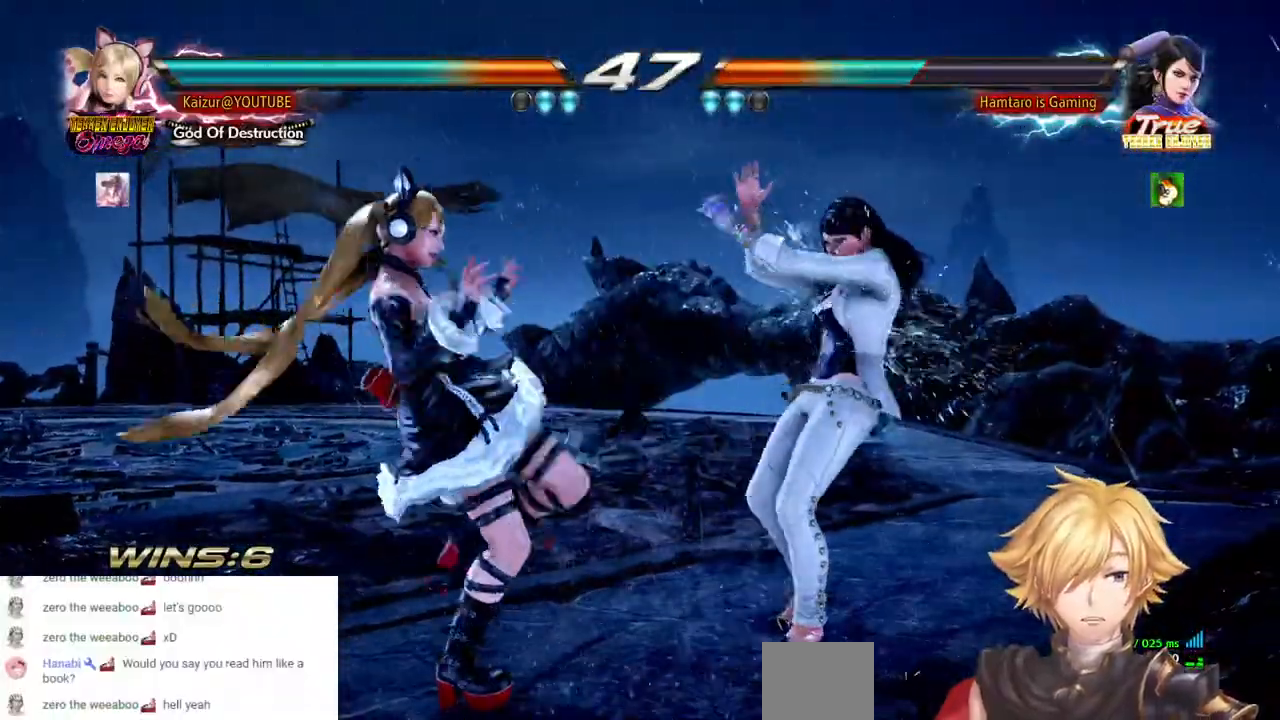
{"buttons": [], "left_stick": "center", "right_stick": "center", "events": [[83, "DPAD_LEFT", "up"], [200, "DPAD_LEFT", "down"], [333, "DPAD_LEFT", "up"]]}
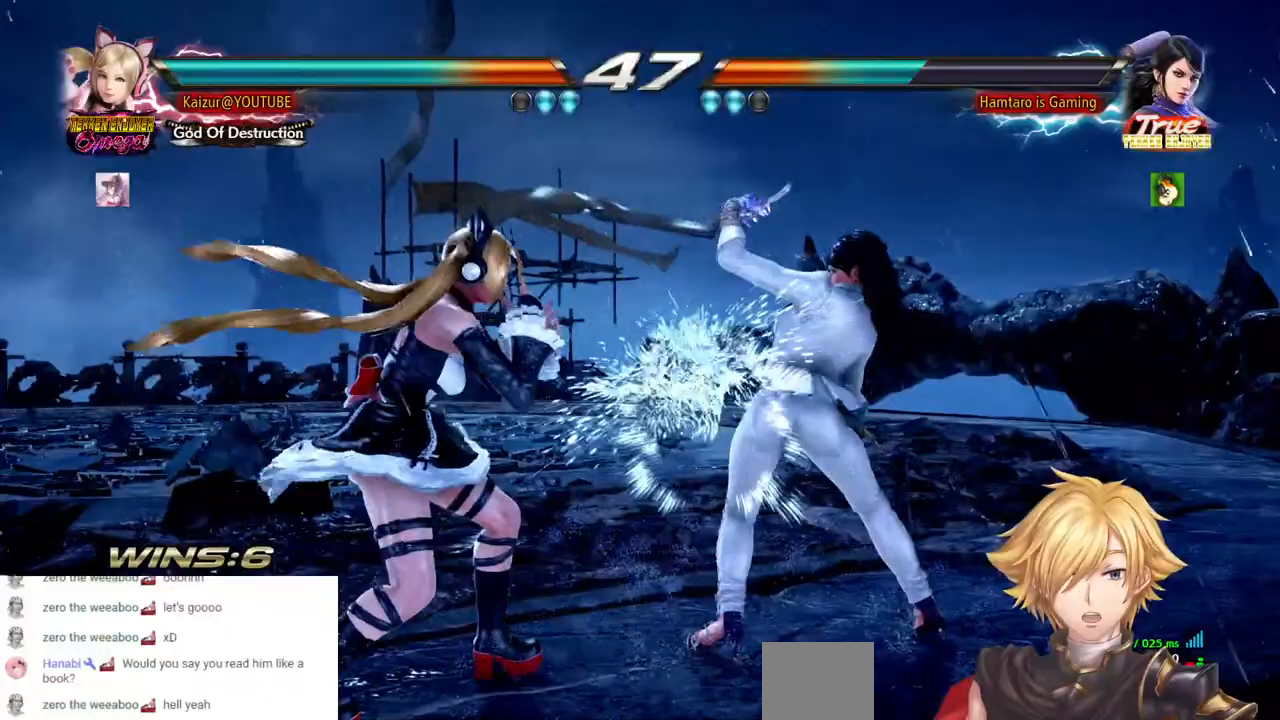
{"buttons": [], "left_stick": "center", "right_stick": "center", "events": [[67, "SQUARE", "down"], [167, "SQUARE", "up"]]}
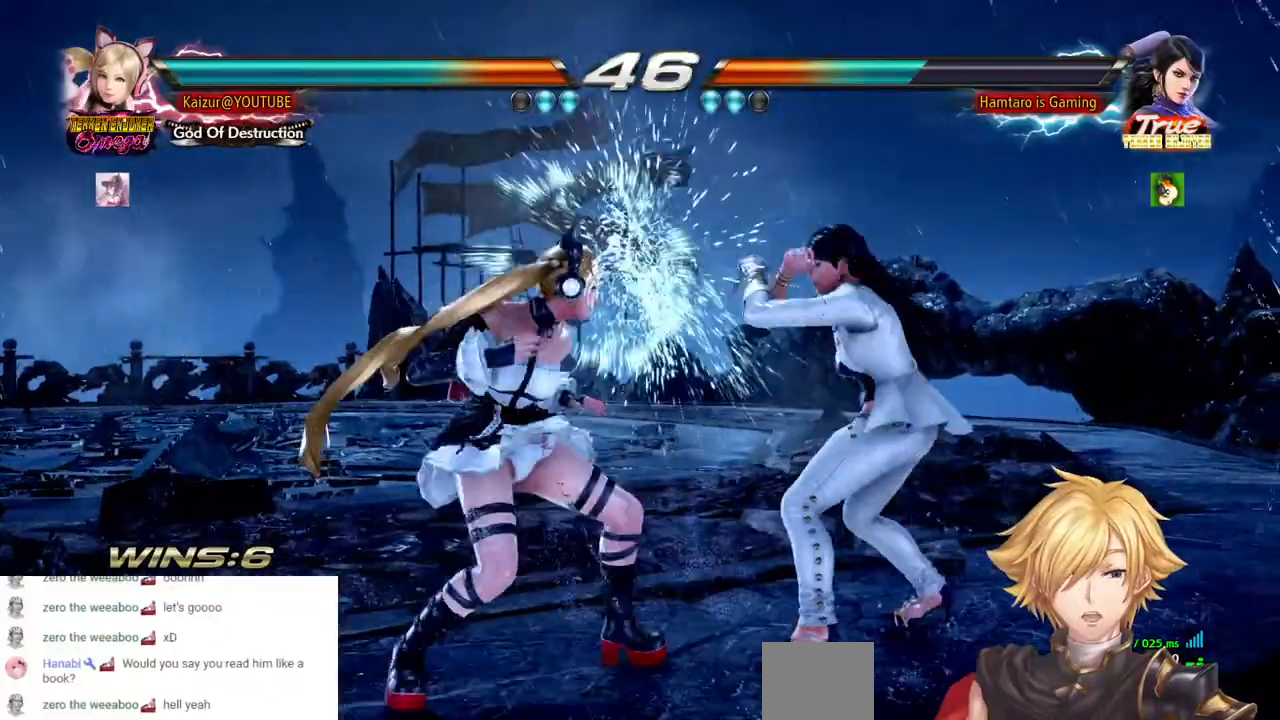
{"buttons": [], "left_stick": "center", "right_stick": "center", "events": []}